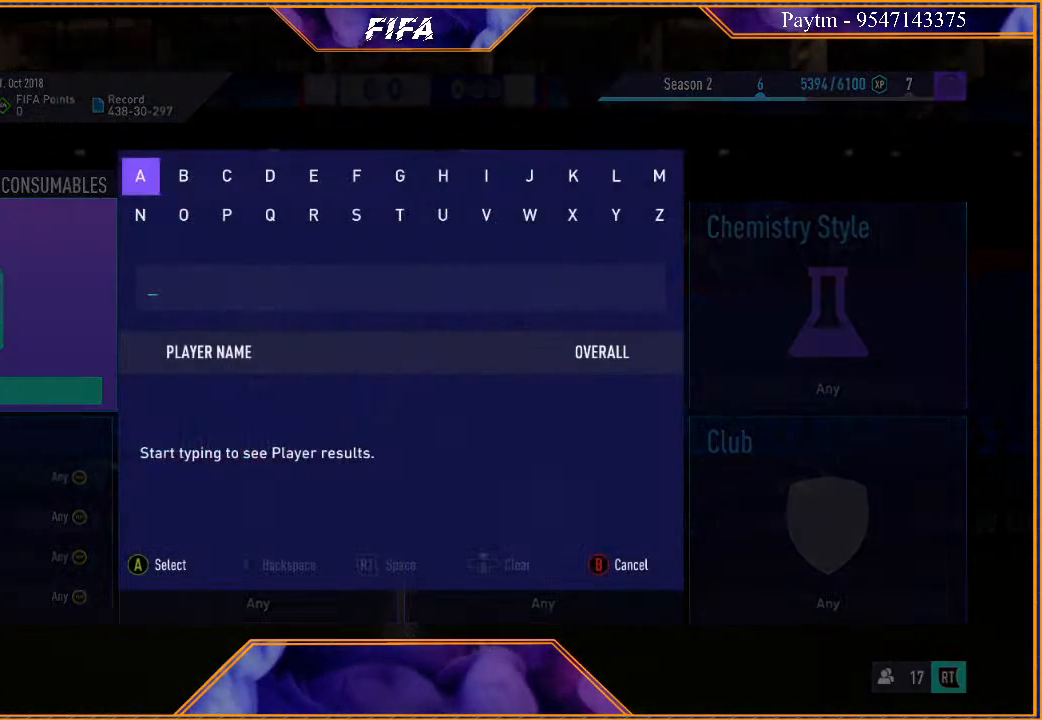
Gameplay with a controller (Xbox layout); each line is a JSON object with the inputs held at the frame after it. "events" lists button and stick changes between this image and that frame as [ms after this image, input, new state], when the widget could be followed in between. Not read: L3.
{"buttons": [], "left_stick": "center", "right_stick": "center", "events": []}
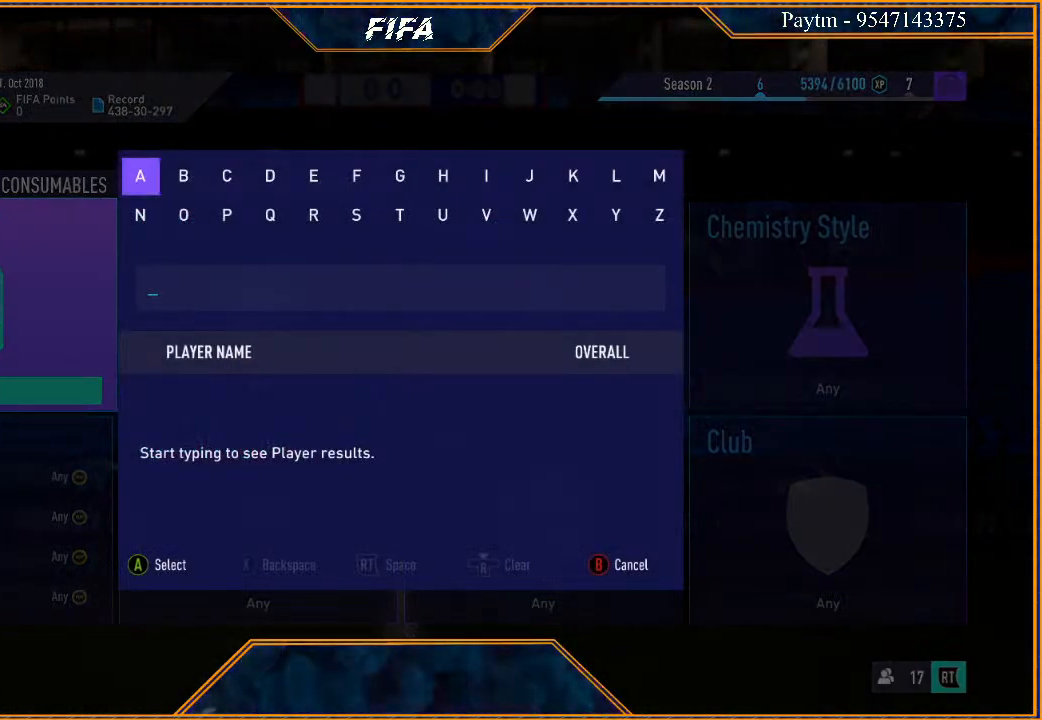
{"buttons": [], "left_stick": "center", "right_stick": "center", "events": []}
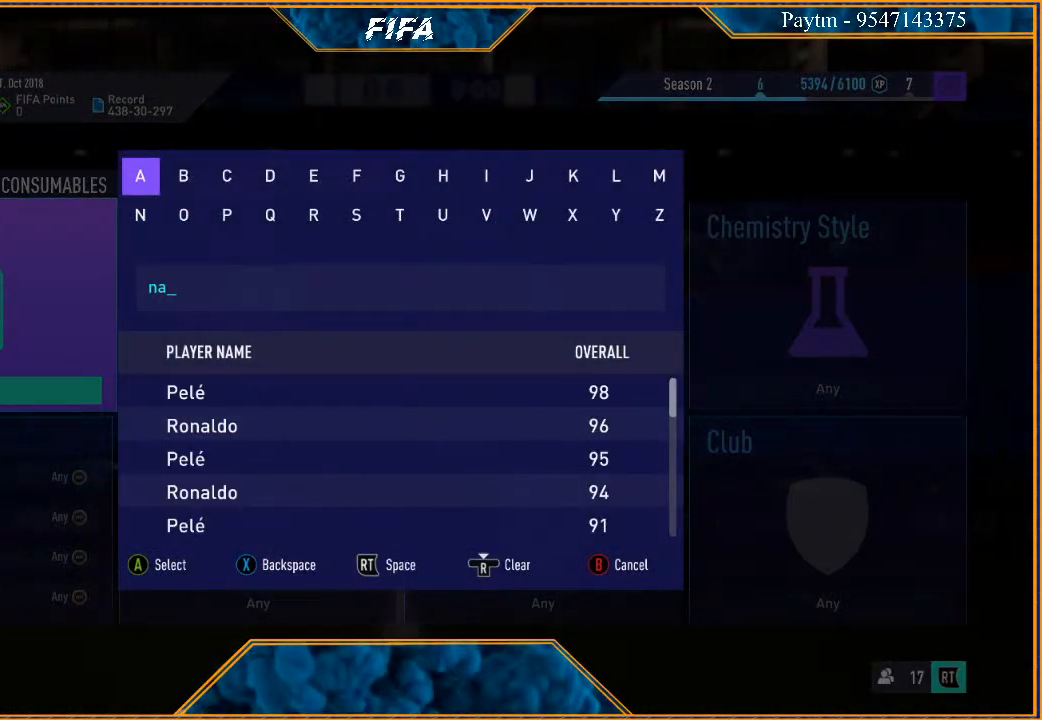
{"buttons": [], "left_stick": "center", "right_stick": "center", "events": []}
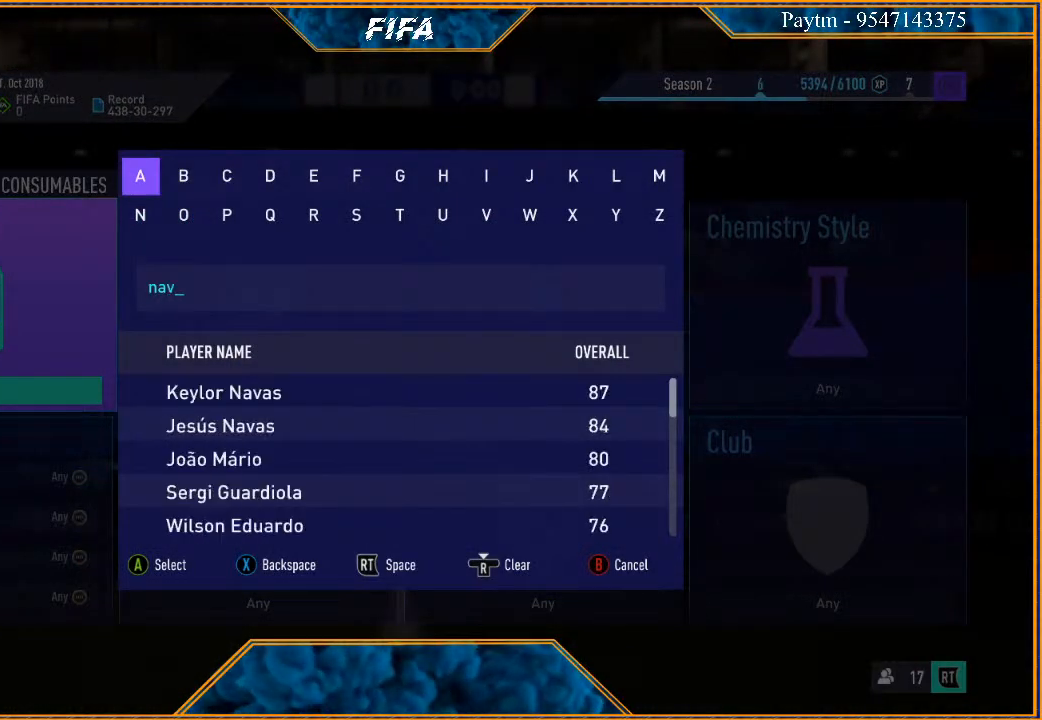
{"buttons": [], "left_stick": "center", "right_stick": "center", "events": []}
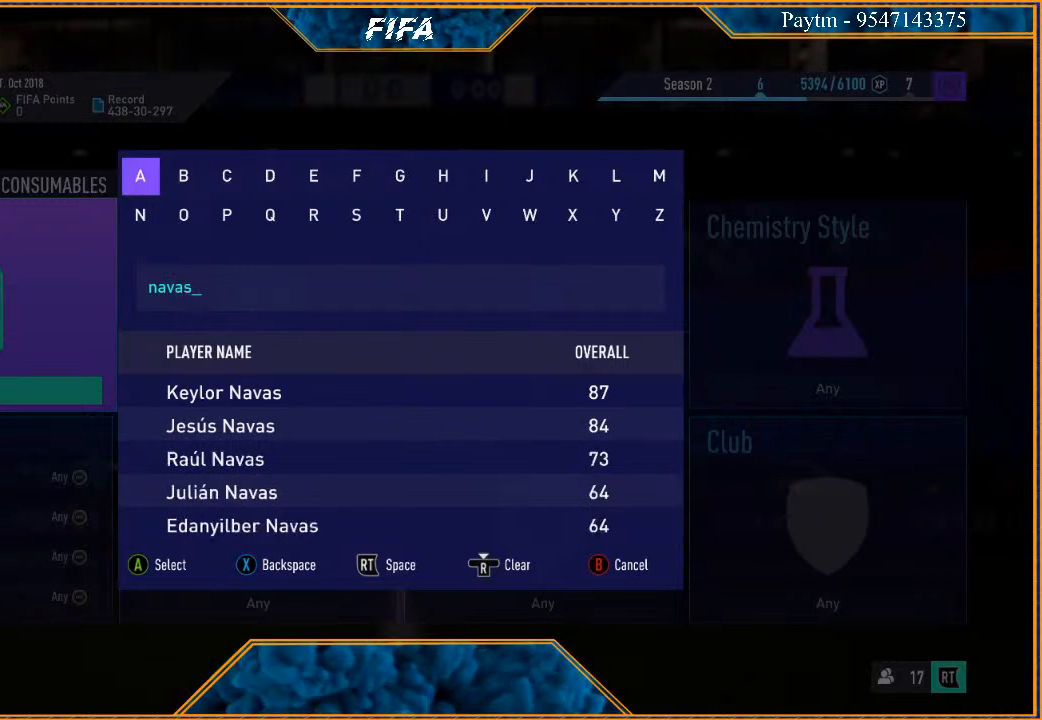
{"buttons": [], "left_stick": "down", "right_stick": "center", "events": [[233, "left_stick", "down"], [333, "left_stick", "center"], [433, "left_stick", "down"]]}
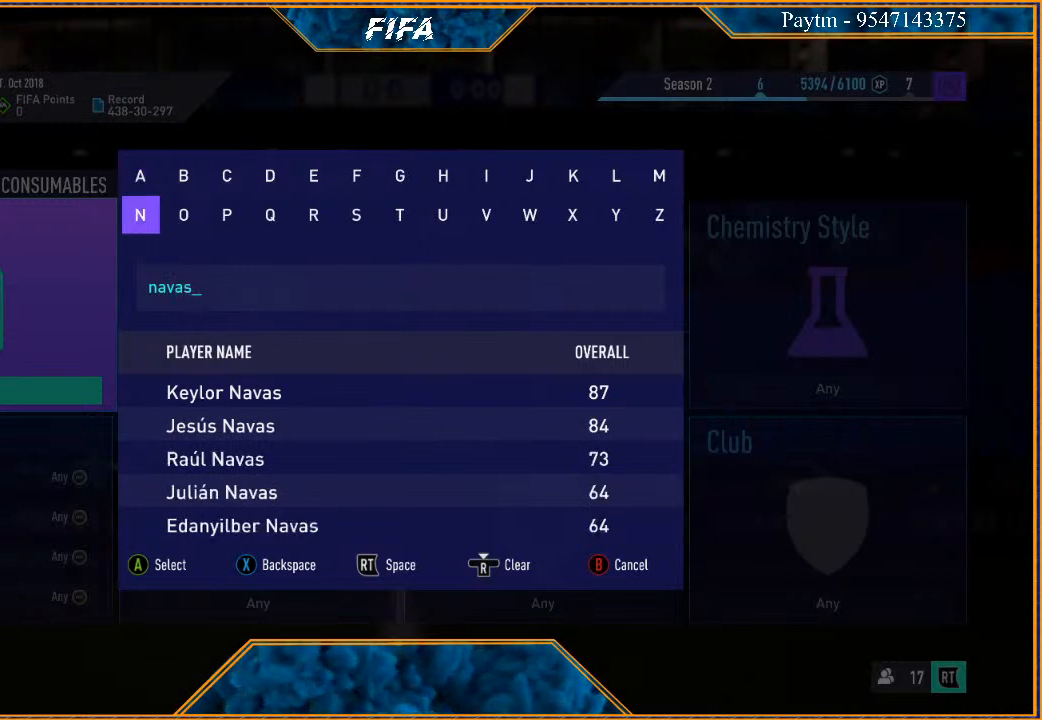
{"buttons": [], "left_stick": "center", "right_stick": "center", "events": [[33, "left_stick", "center"], [300, "left_stick", "down"], [400, "left_stick", "center"]]}
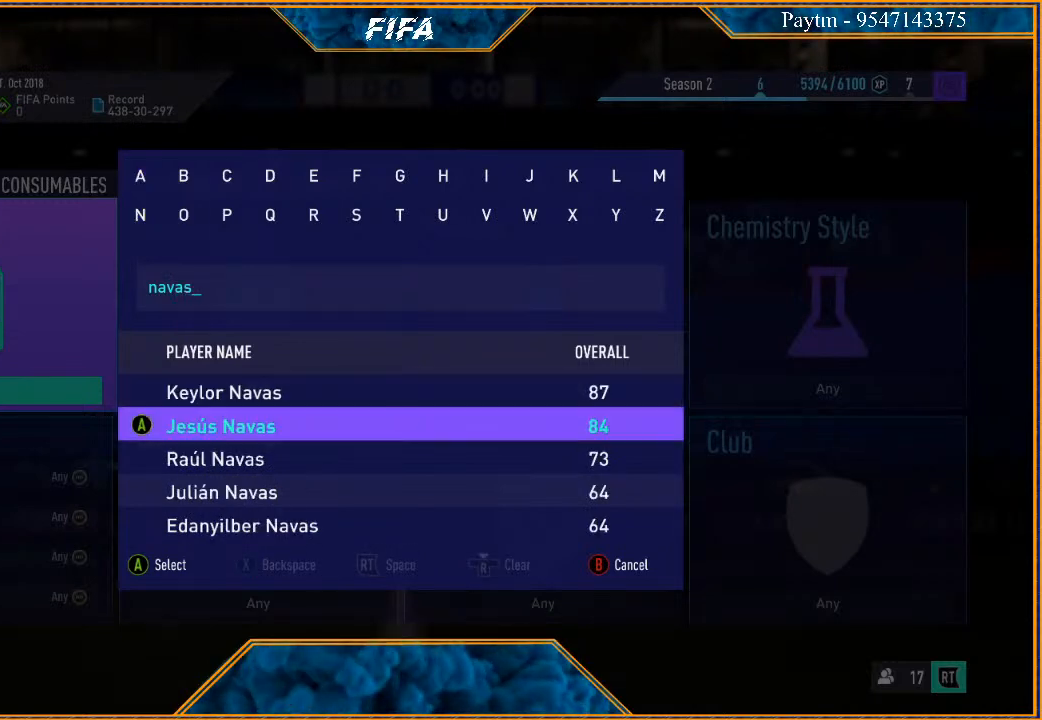
{"buttons": [], "left_stick": "down", "right_stick": "center", "events": [[133, "A", "down"], [233, "A", "up"], [400, "left_stick", "down"]]}
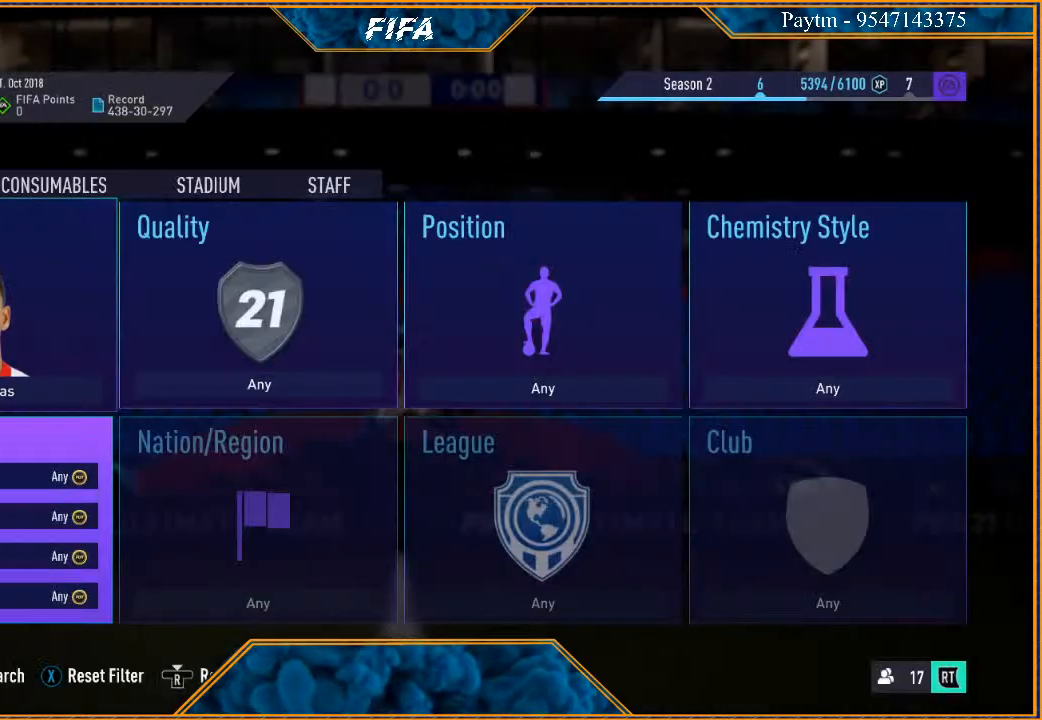
{"buttons": [], "left_stick": "center", "right_stick": "center", "events": [[33, "left_stick", "center"], [67, "A", "down"], [133, "A", "up"], [200, "left_stick", "down"], [300, "left_stick", "center"], [400, "left_stick", "down"], [500, "left_stick", "center"]]}
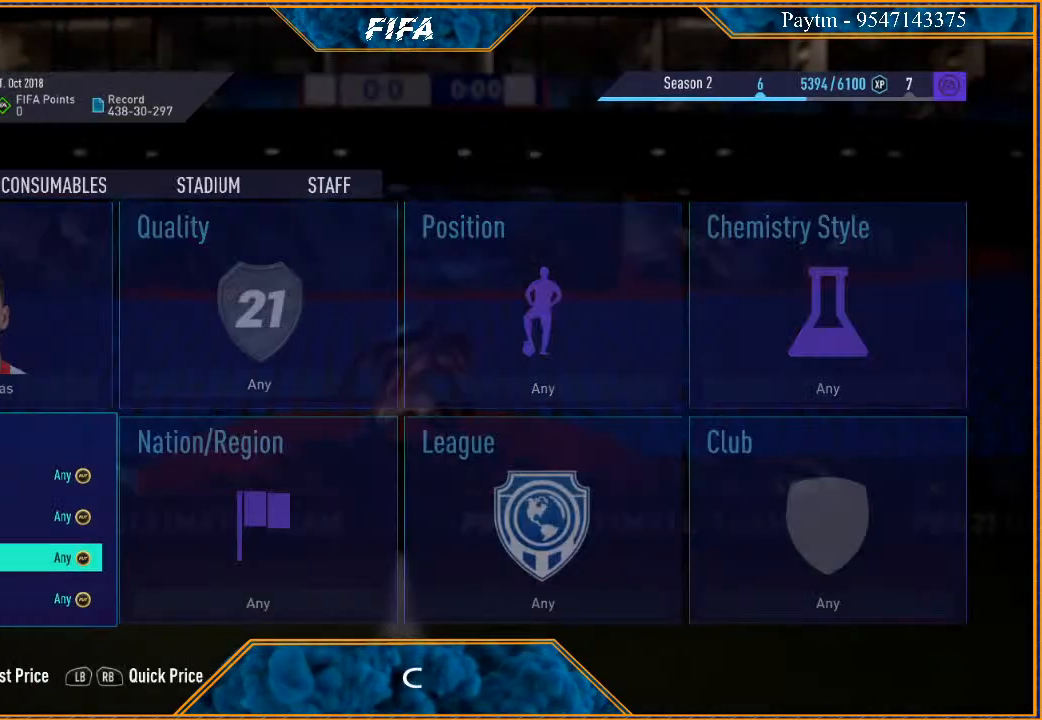
{"buttons": [], "left_stick": "center", "right_stick": "center", "events": [[100, "left_stick", "down"], [200, "left_stick", "center"], [367, "A", "down"], [500, "A", "up"]]}
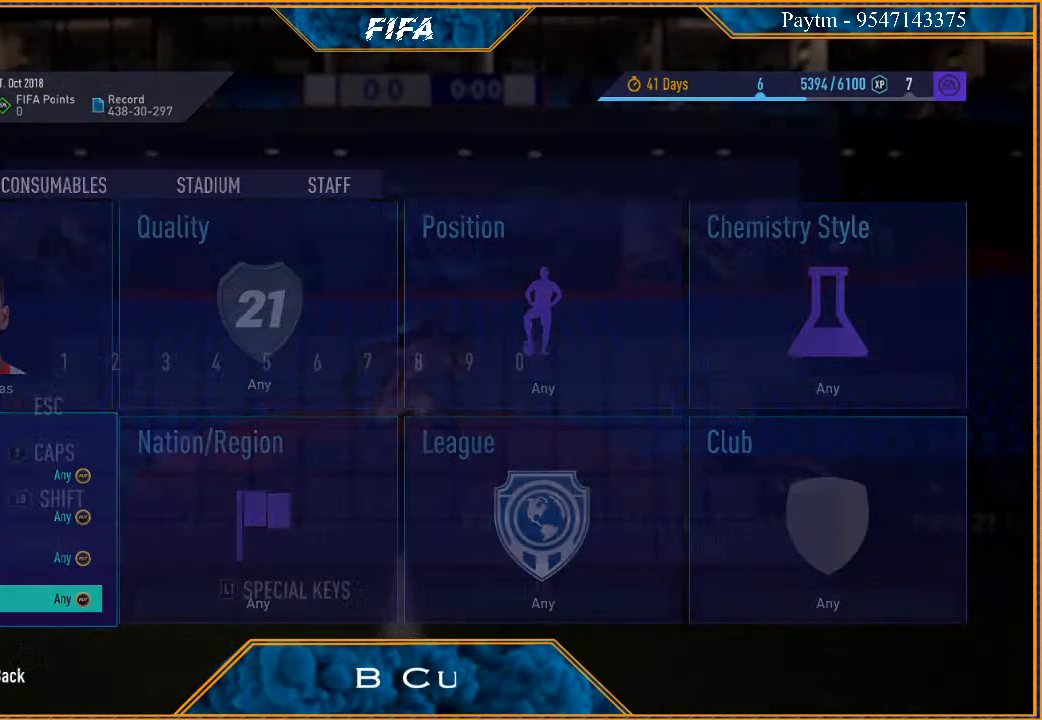
{"buttons": [], "left_stick": "center", "right_stick": "center", "events": []}
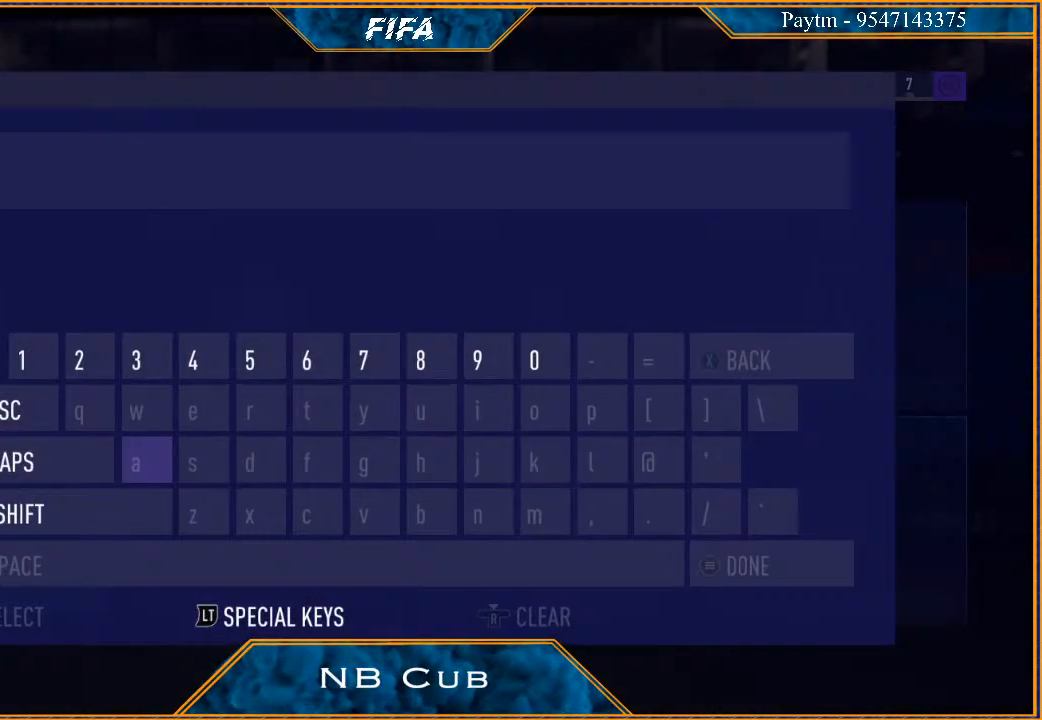
{"buttons": [], "left_stick": "center", "right_stick": "center", "events": []}
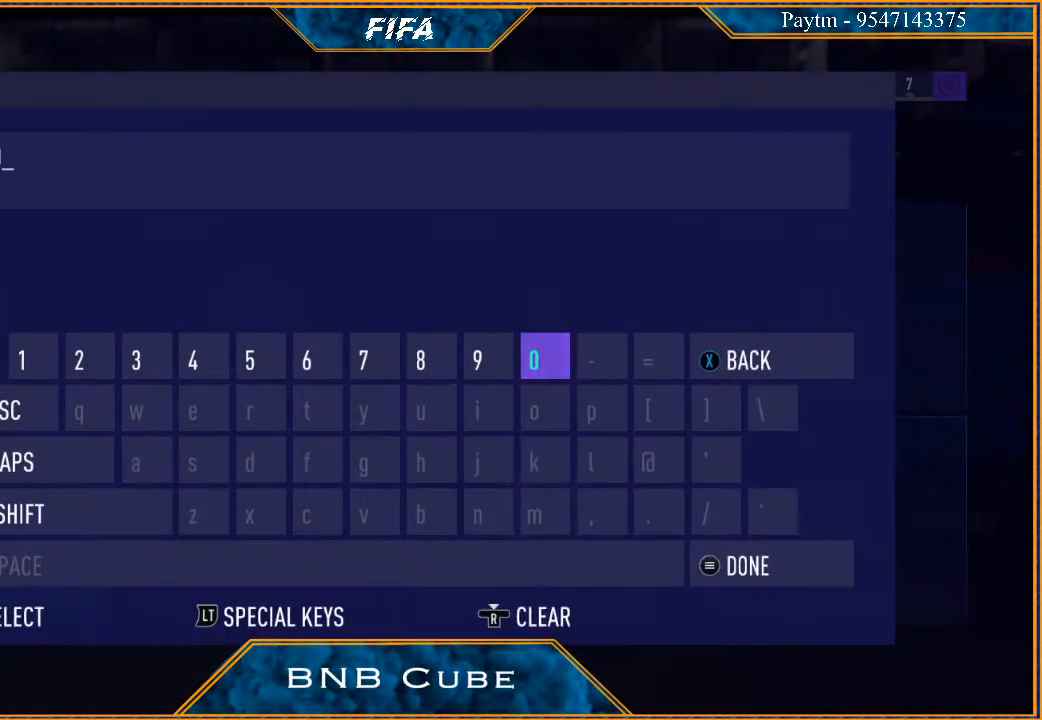
{"buttons": [], "left_stick": "center", "right_stick": "center", "events": []}
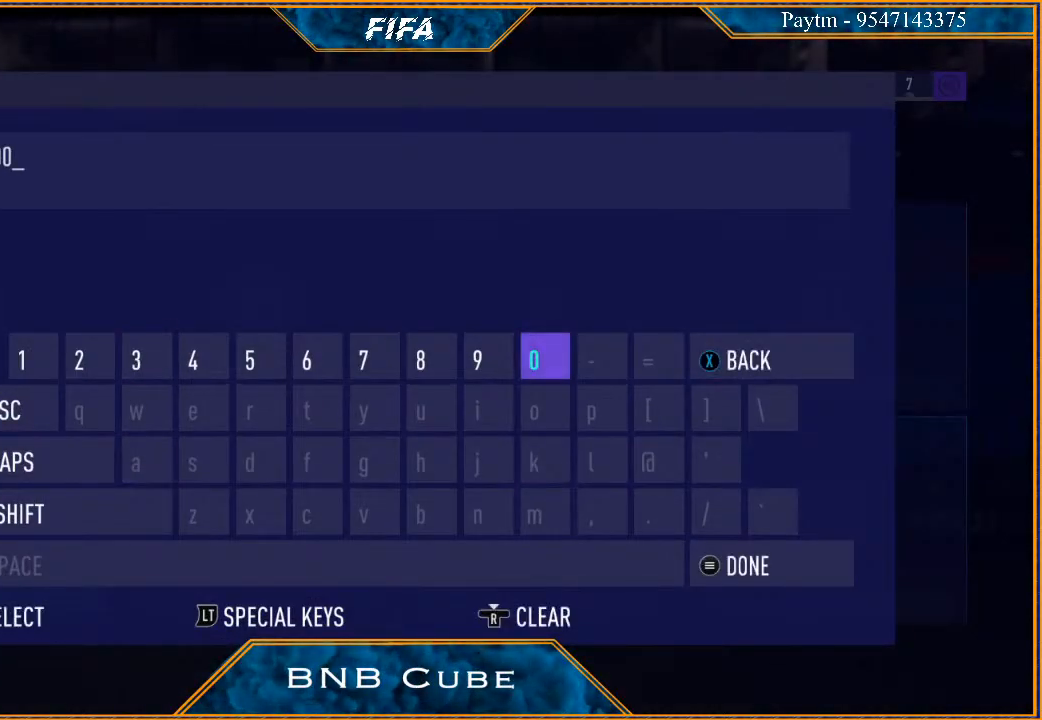
{"buttons": [], "left_stick": "center", "right_stick": "center", "events": [[167, "START", "down"], [300, "START", "up"], [400, "Y", "down"], [467, "Y", "up"]]}
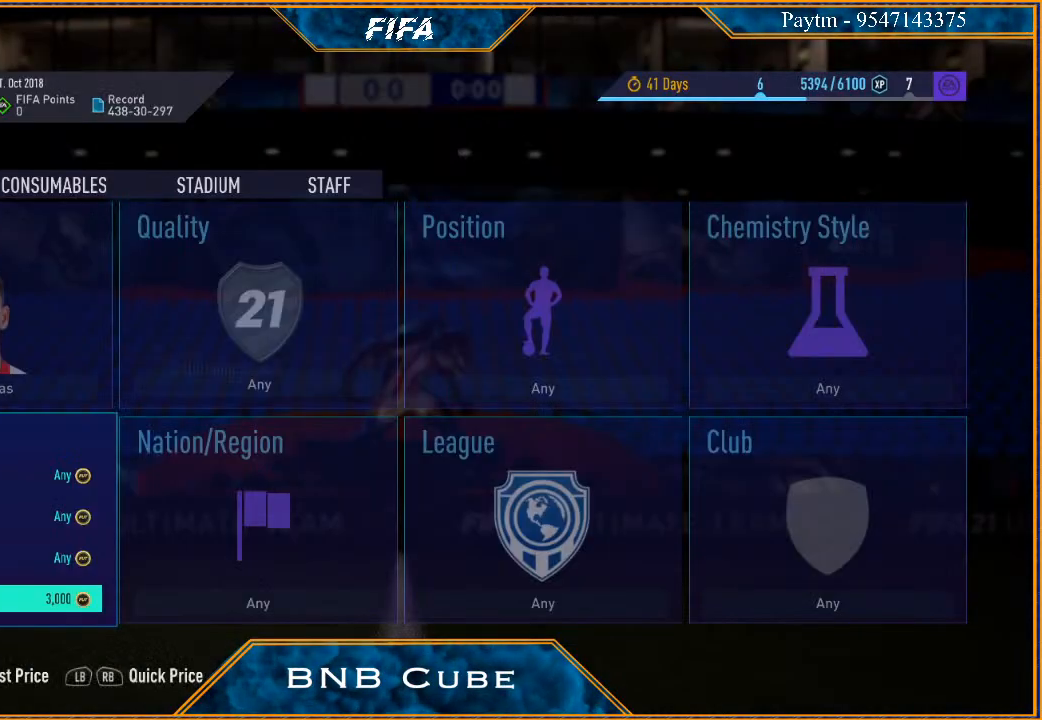
{"buttons": [], "left_stick": "center", "right_stick": "center", "events": []}
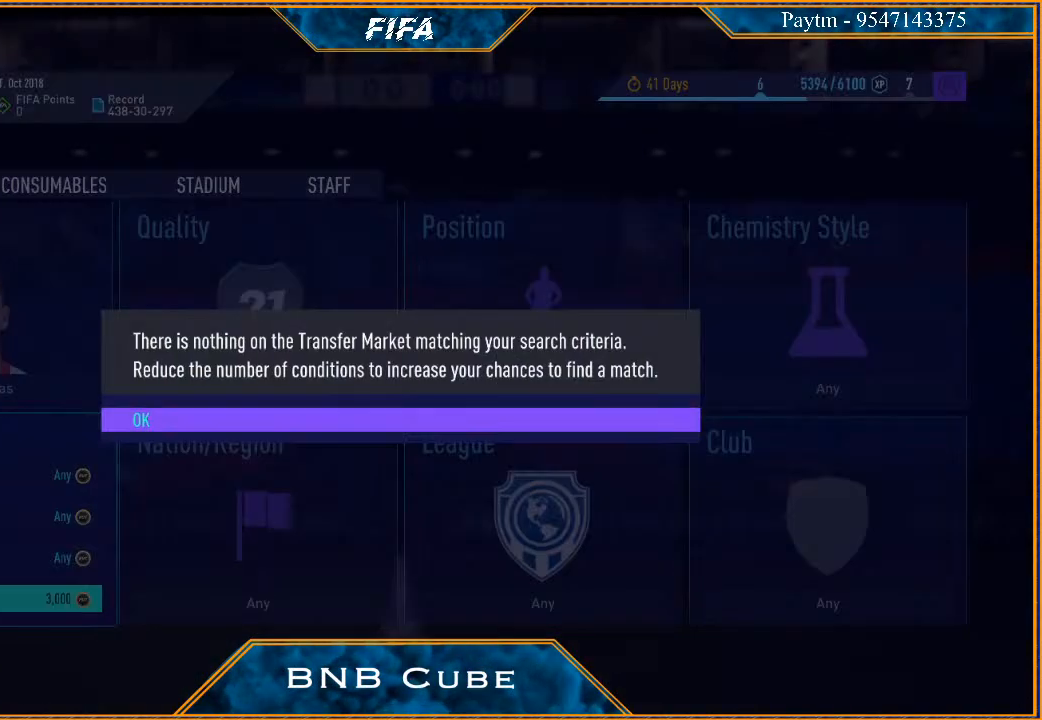
{"buttons": [], "left_stick": "center", "right_stick": "center", "events": [[267, "A", "down"], [300, "A", "up"], [400, "A", "down"], [467, "A", "up"]]}
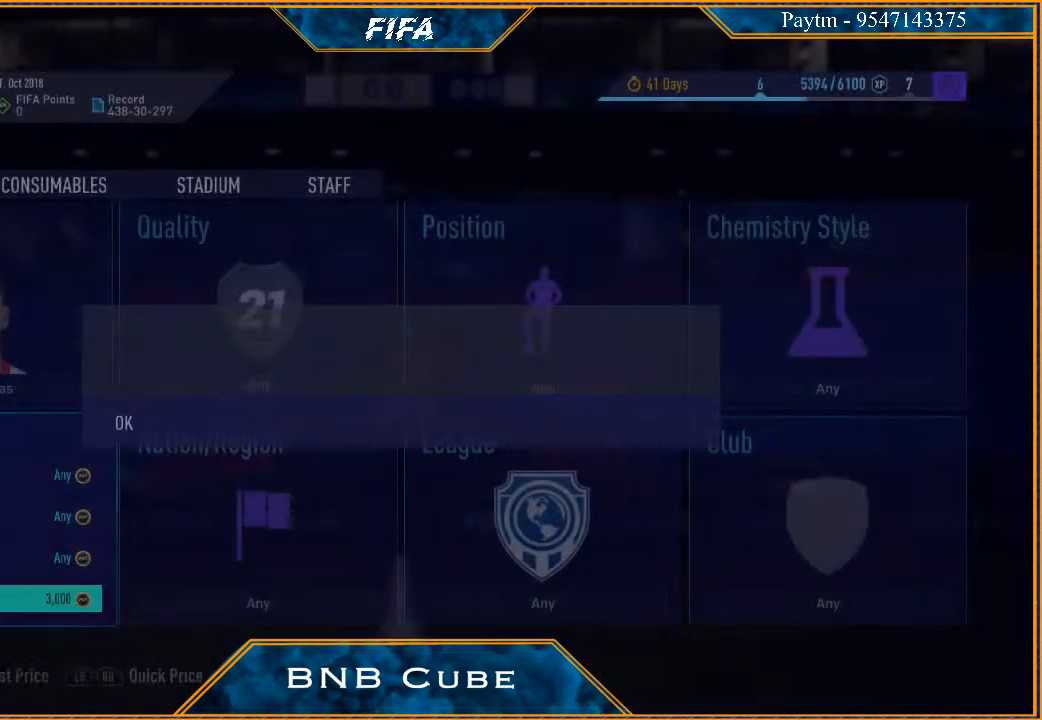
{"buttons": [], "left_stick": "center", "right_stick": "center", "events": []}
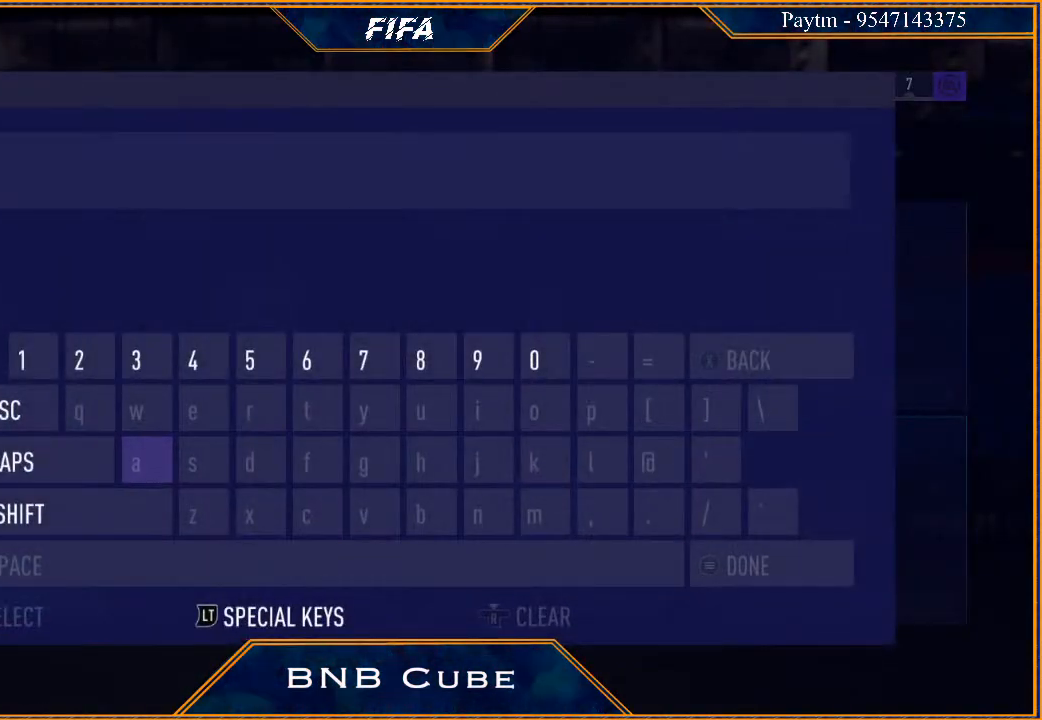
{"buttons": [], "left_stick": "center", "right_stick": "center", "events": []}
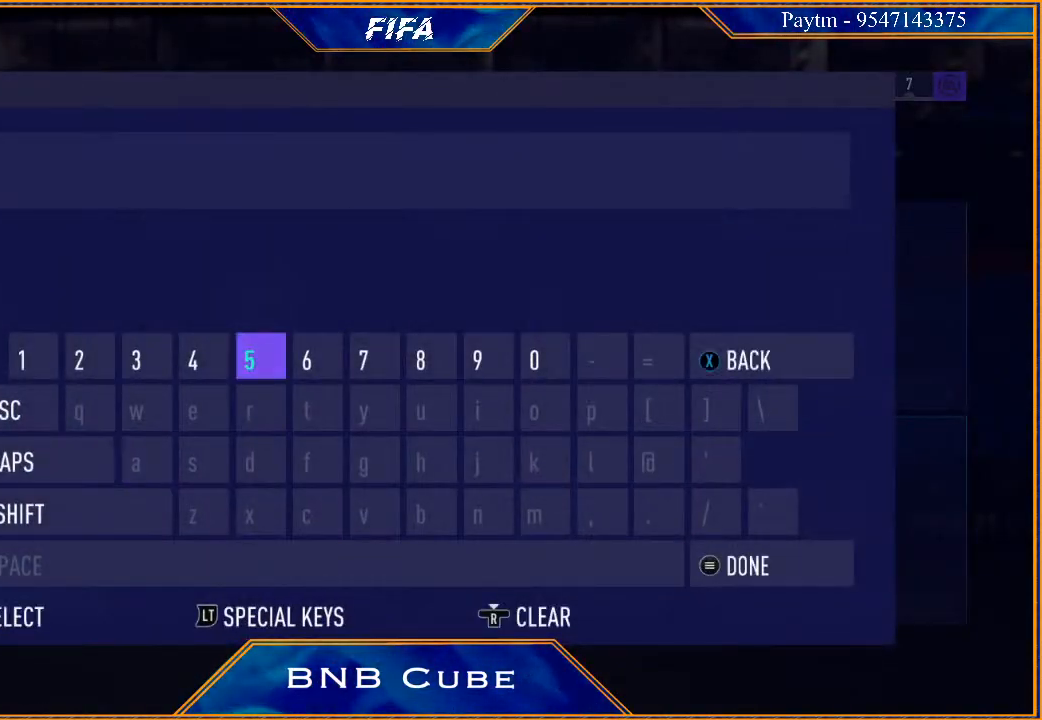
{"buttons": [], "left_stick": "center", "right_stick": "center", "events": []}
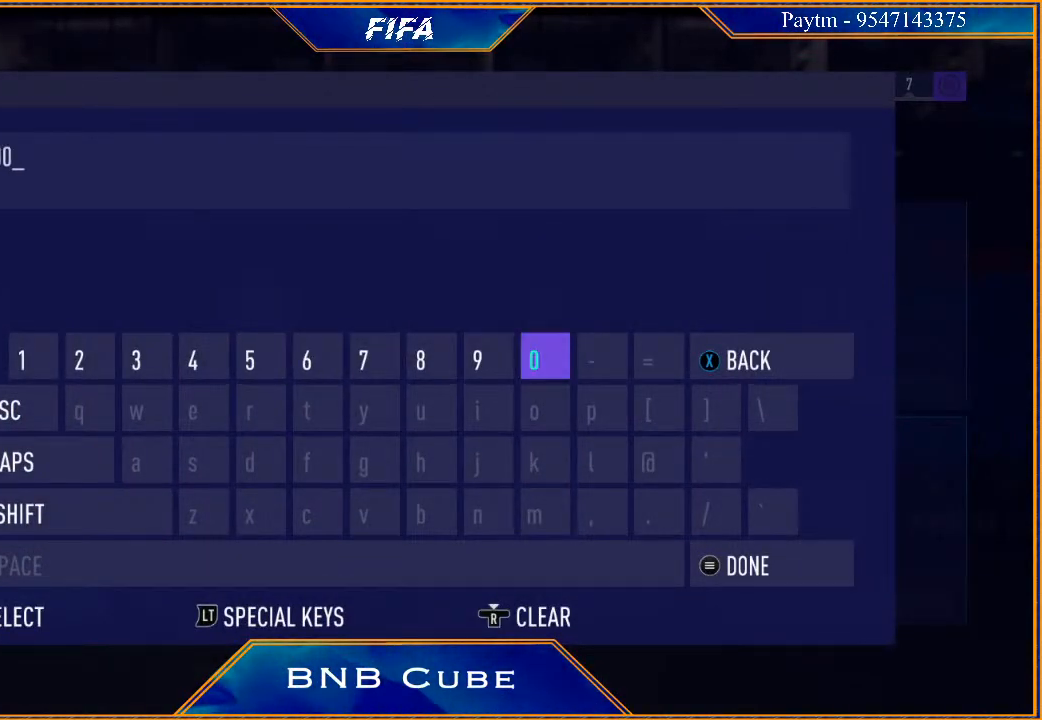
{"buttons": [], "left_stick": "center", "right_stick": "center", "events": []}
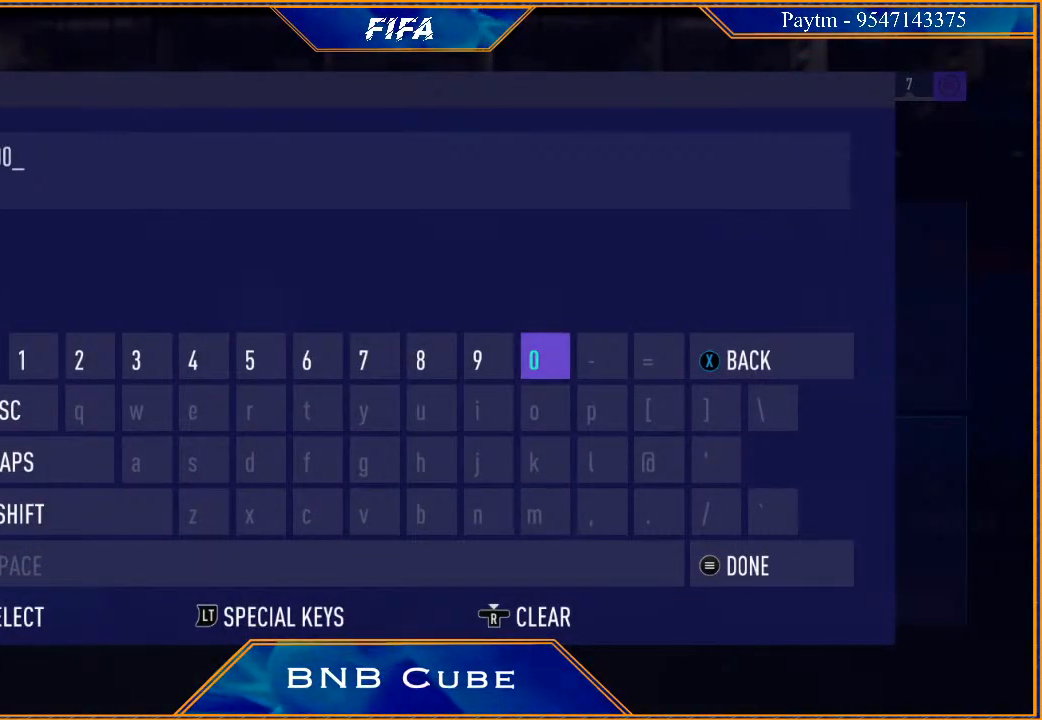
{"buttons": [], "left_stick": "center", "right_stick": "center", "events": [[67, "START", "down"], [200, "START", "up"], [333, "Y", "down"], [433, "Y", "up"]]}
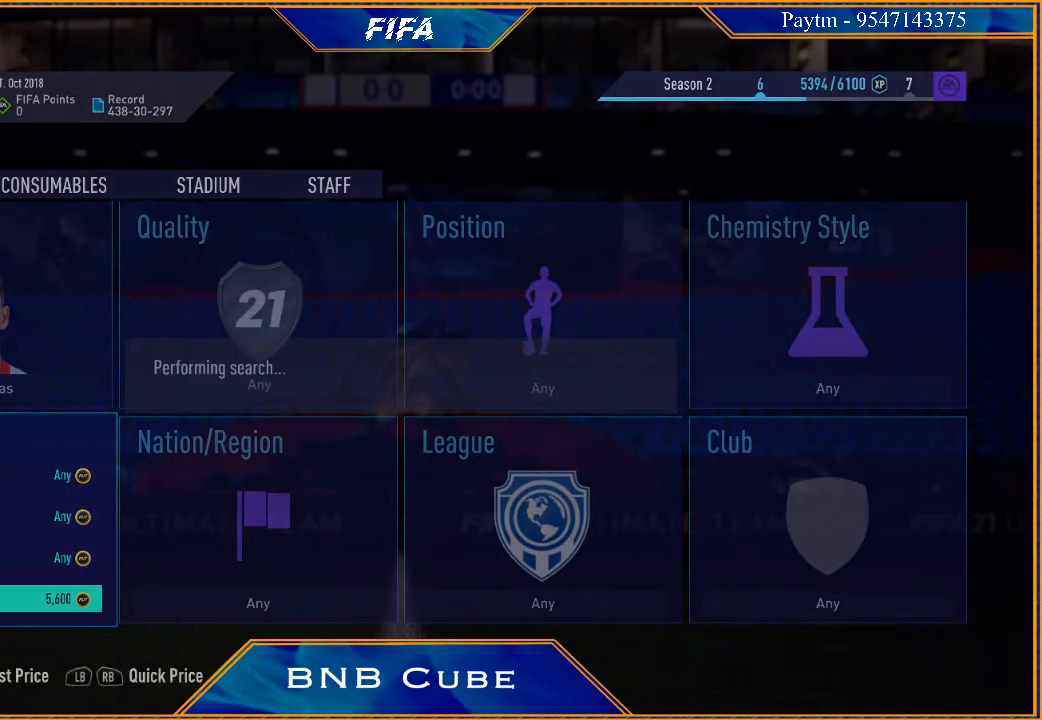
{"buttons": [], "left_stick": "center", "right_stick": "center", "events": []}
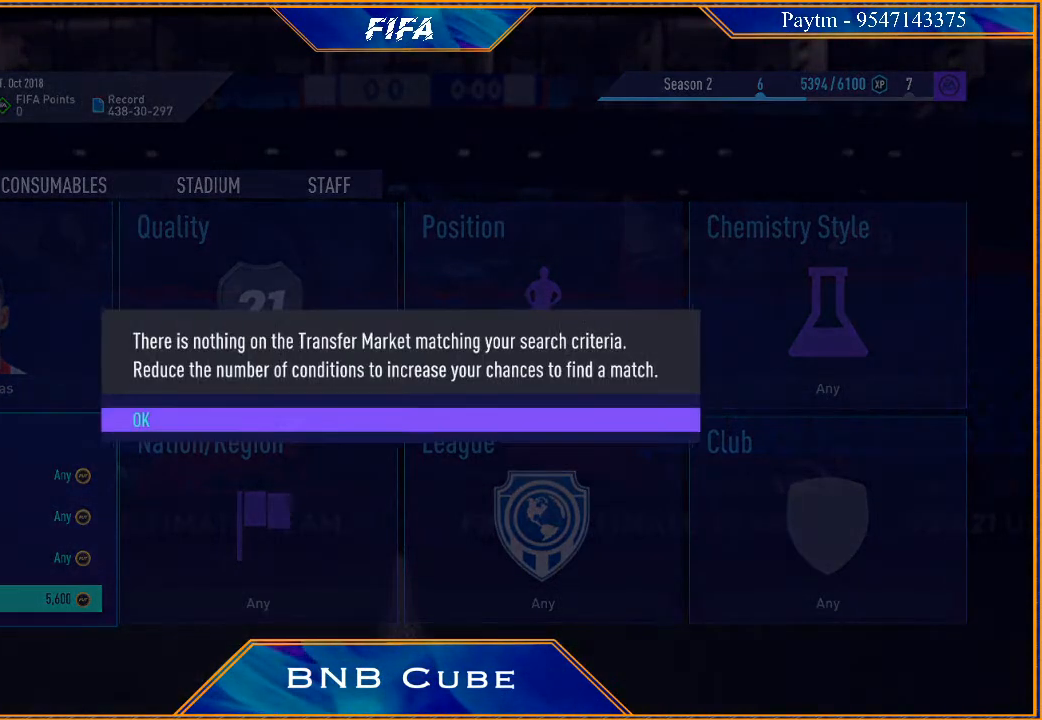
{"buttons": [], "left_stick": "center", "right_stick": "center", "events": [[133, "A", "down"], [200, "A", "up"], [267, "A", "down"], [367, "A", "up"]]}
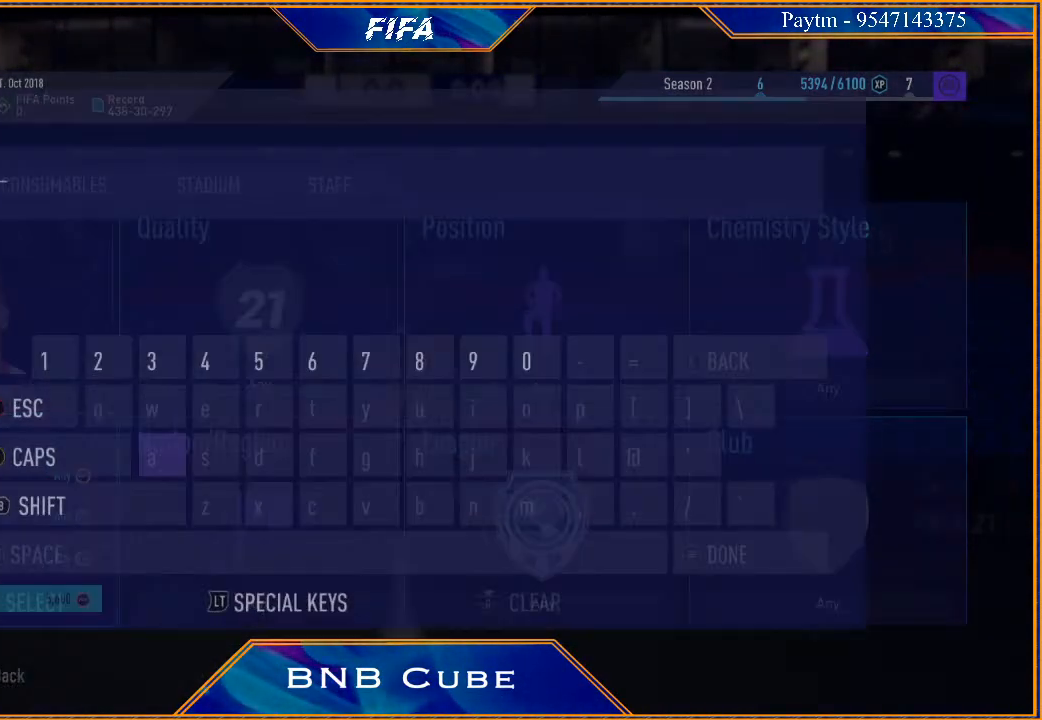
{"buttons": [], "left_stick": "center", "right_stick": "center", "events": []}
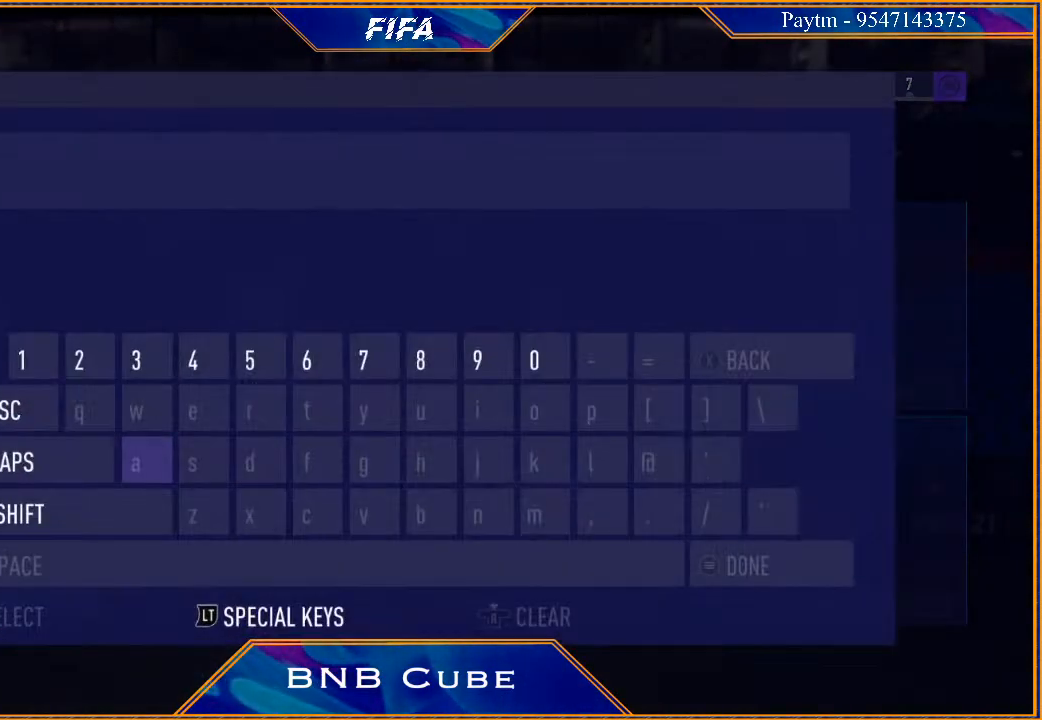
{"buttons": [], "left_stick": "center", "right_stick": "center", "events": []}
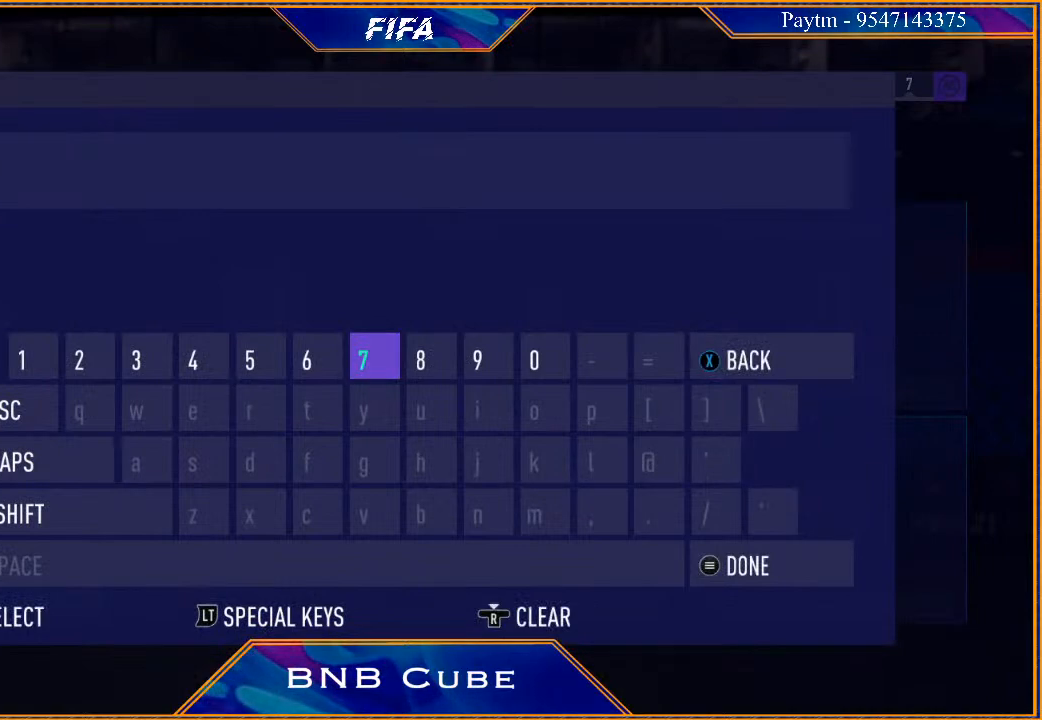
{"buttons": [], "left_stick": "center", "right_stick": "center", "events": []}
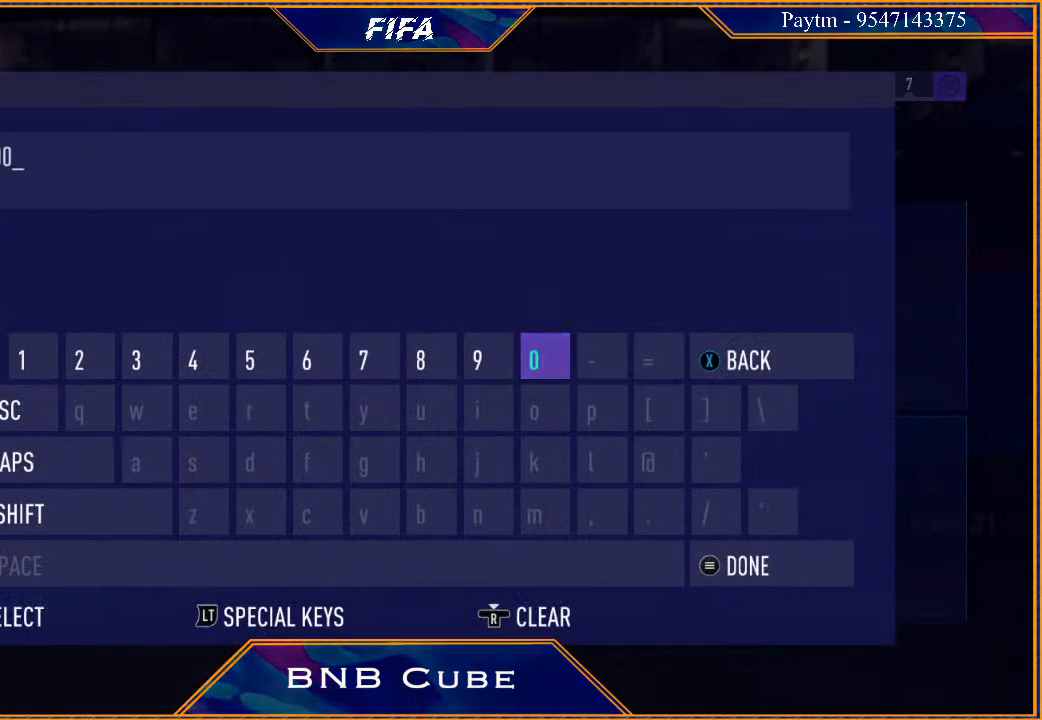
{"buttons": [], "left_stick": "center", "right_stick": "center", "events": [[400, "START", "down"], [500, "START", "up"]]}
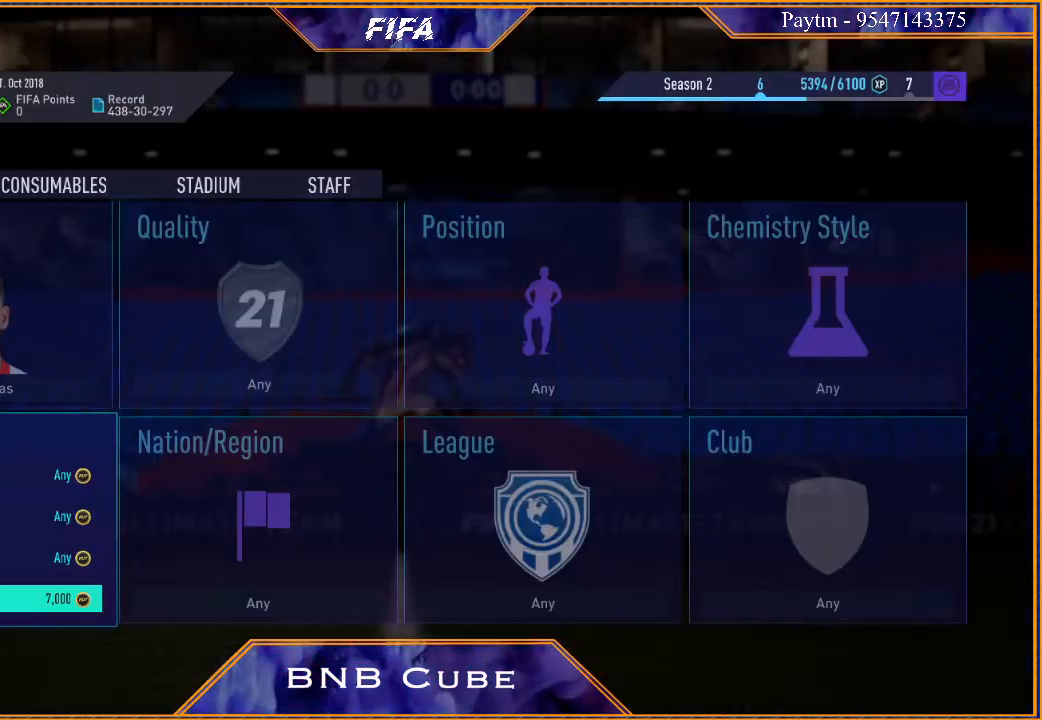
{"buttons": [], "left_stick": "center", "right_stick": "center", "events": [[100, "Y", "down"], [200, "Y", "up"]]}
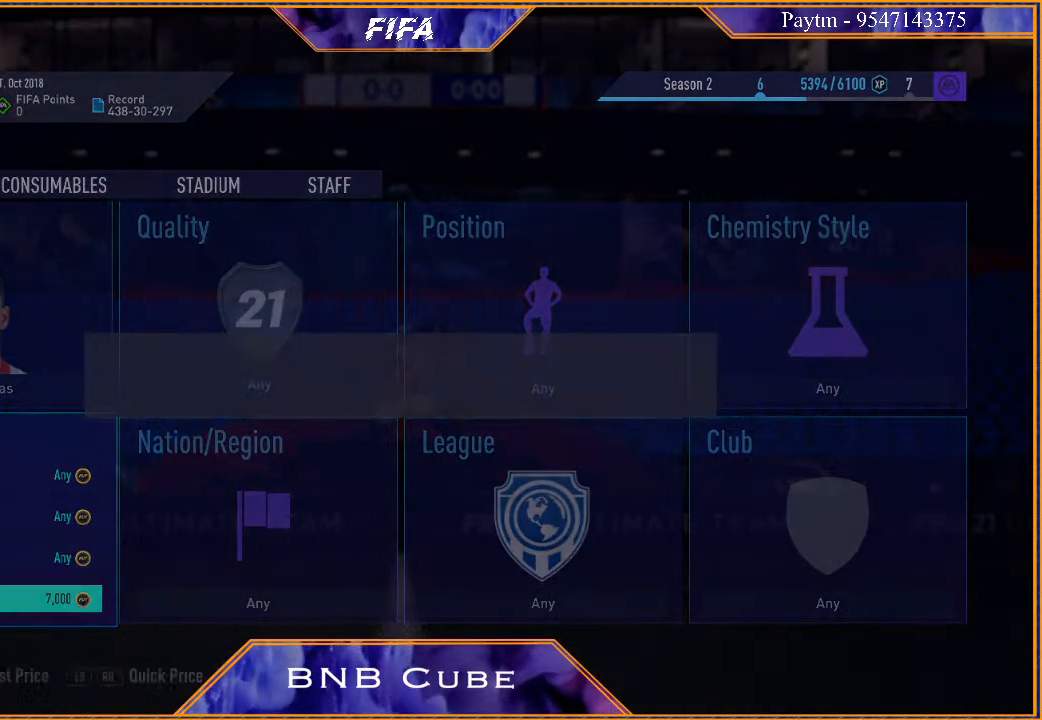
{"buttons": [], "left_stick": "center", "right_stick": "center", "events": []}
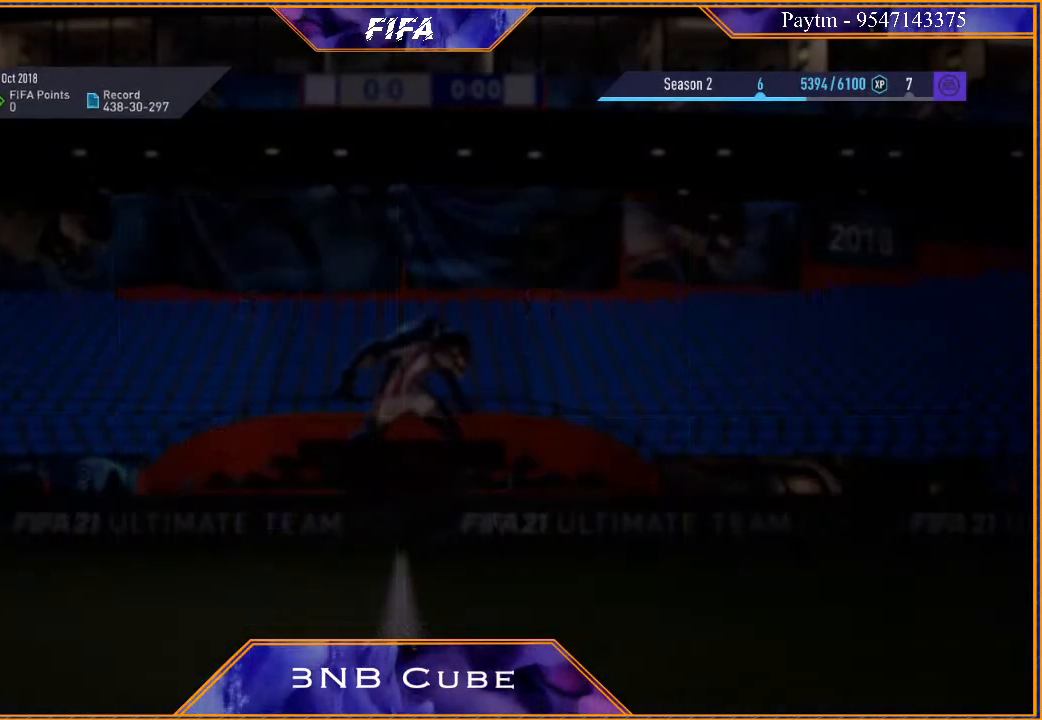
{"buttons": [], "left_stick": "center", "right_stick": "center", "events": []}
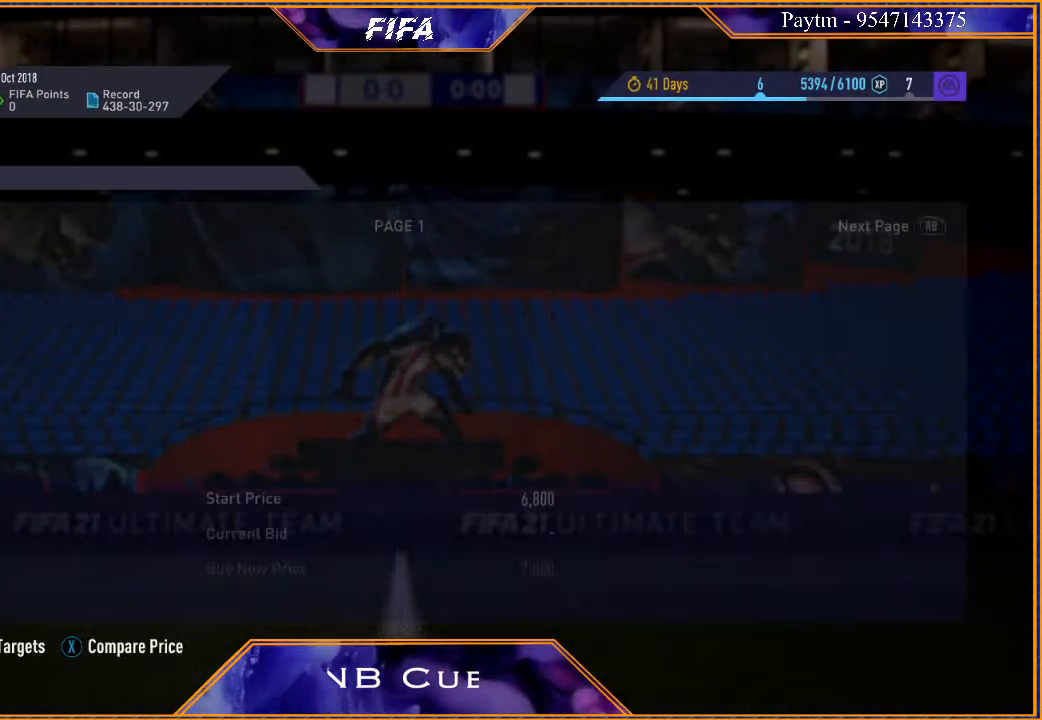
{"buttons": [], "left_stick": "right", "right_stick": "center", "events": [[67, "left_stick", "right"], [200, "left_stick", "center"], [300, "left_stick", "right"], [433, "left_stick", "center"], [500, "left_stick", "right"]]}